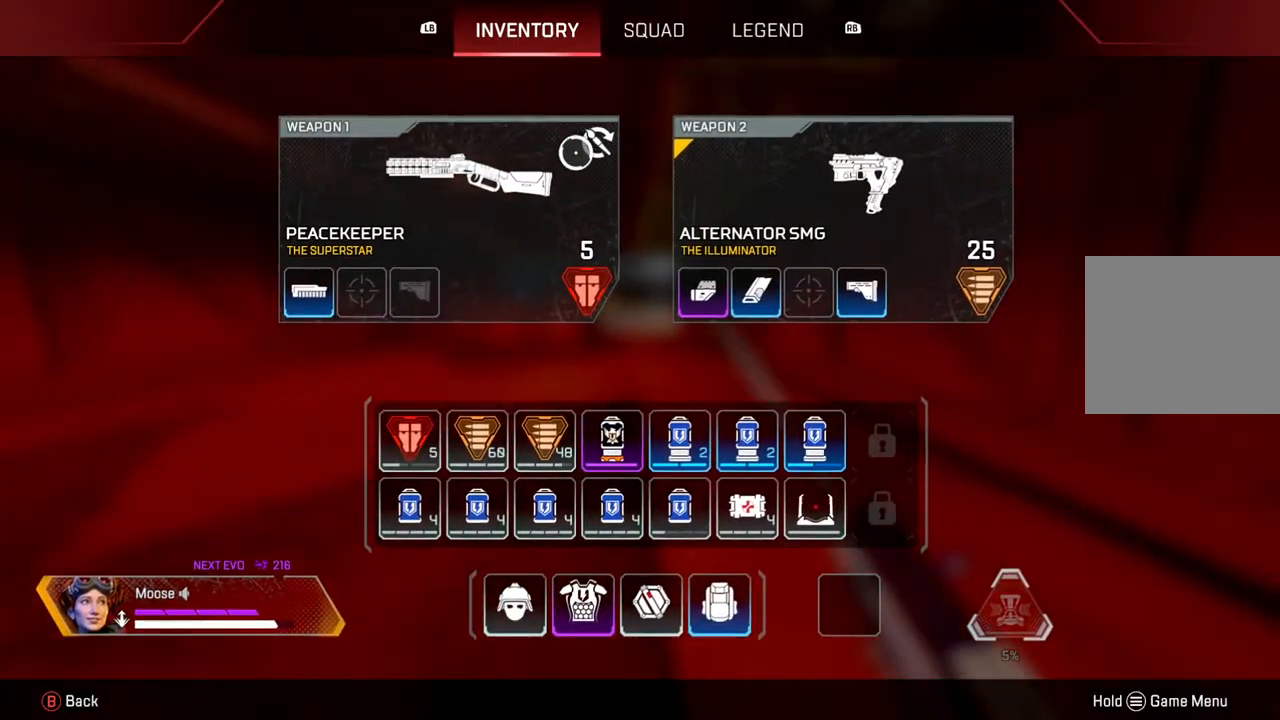
Gameplay with a controller (PlayStation layout); each line is a JSON object with the inputs held at the frame after it. "events" lists button and stick changes between this image and that frame as [ms after this image, input, new state], when the widget could be followed in between. Not read: SELECT START.
{"buttons": [], "left_stick": "center", "right_stick": "center", "events": [[100, "CROSS", "up"], [167, "left_stick", "down-right"], [400, "left_stick", "center"]]}
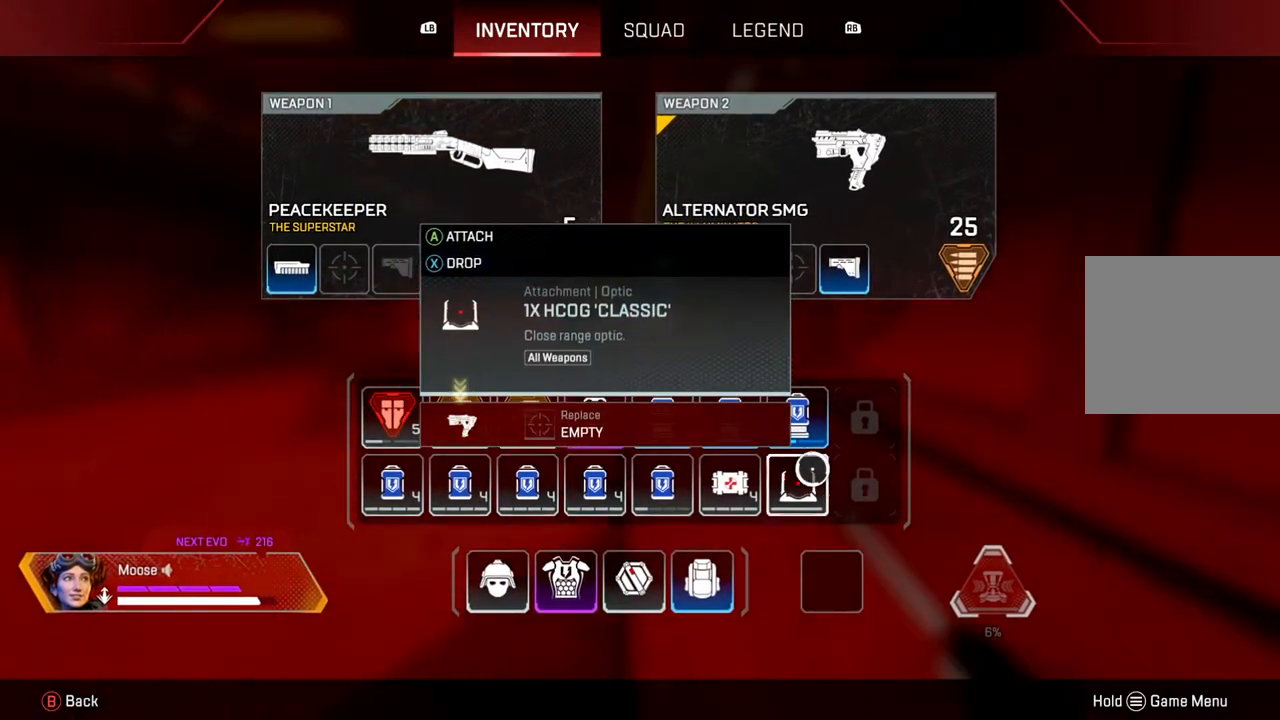
{"buttons": [], "left_stick": "center", "right_stick": "center", "events": [[167, "SQUARE", "down"], [283, "SQUARE", "up"], [350, "left_stick", "left"], [450, "left_stick", "center"]]}
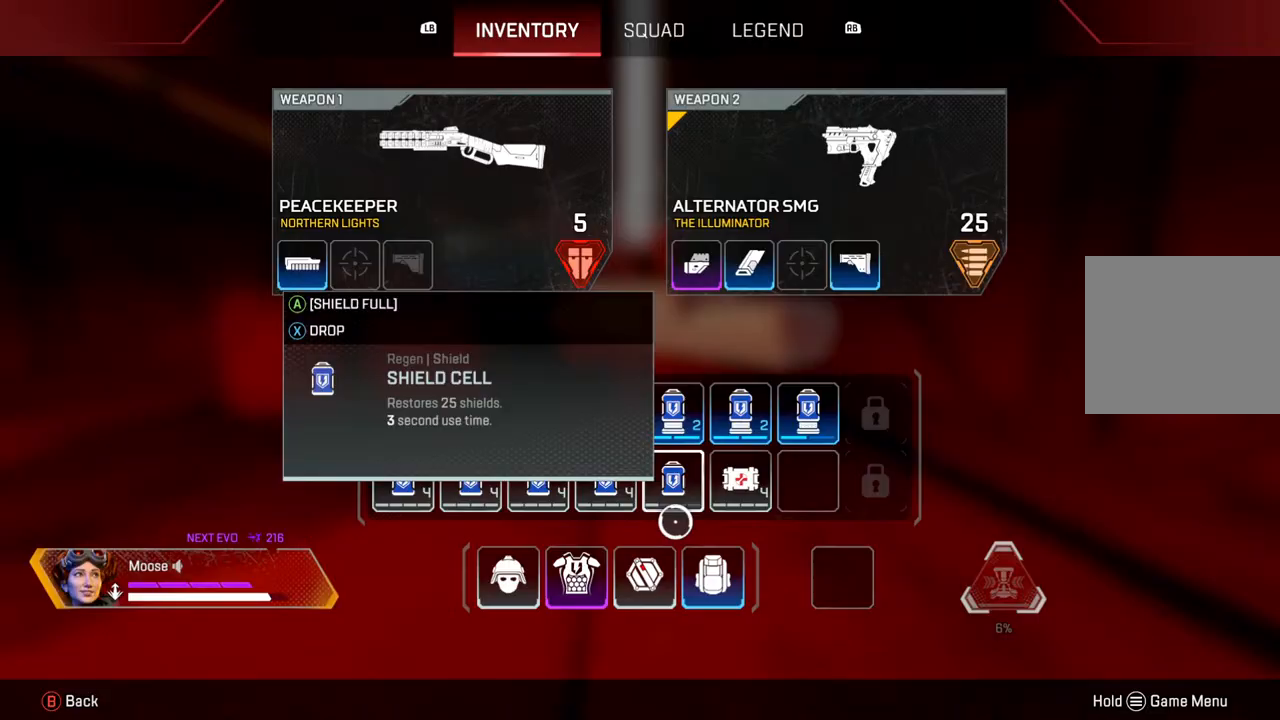
{"buttons": ["CIRCLE"], "left_stick": "up", "right_stick": "center", "events": [[33, "SQUARE", "down"], [150, "SQUARE", "up"], [150, "left_stick", "up"], [217, "CIRCLE", "down"], [267, "TRIANGLE", "down"], [317, "CIRCLE", "up"], [383, "TRIANGLE", "up"], [500, "CIRCLE", "down"]]}
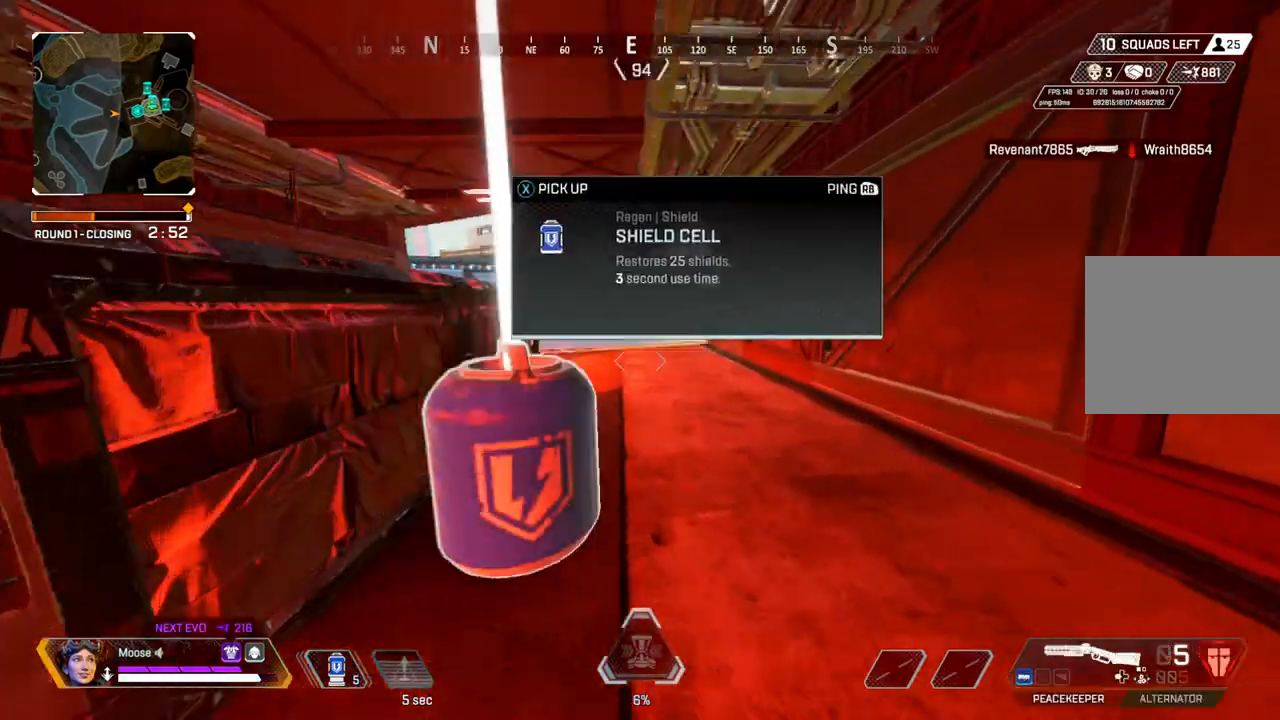
{"buttons": [], "left_stick": "right", "right_stick": "center", "events": [[83, "right_stick", "up-left"], [133, "CIRCLE", "up"], [183, "right_stick", "center"], [250, "left_stick", "right"], [383, "TRIANGLE", "down"], [433, "TRIANGLE", "up"]]}
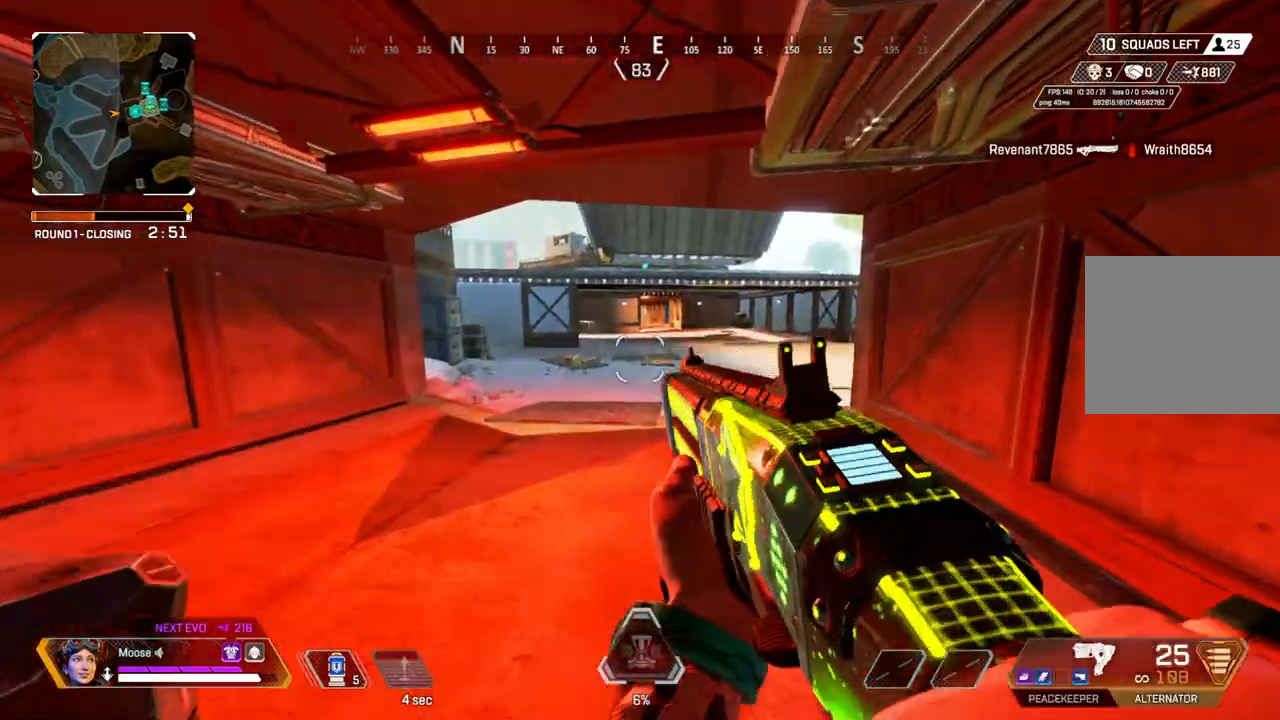
{"buttons": [], "left_stick": "up", "right_stick": "center", "events": [[50, "CIRCLE", "down"], [67, "left_stick", "up-right"], [150, "CIRCLE", "up"], [150, "TRIANGLE", "down"], [283, "TRIANGLE", "up"], [367, "left_stick", "up"]]}
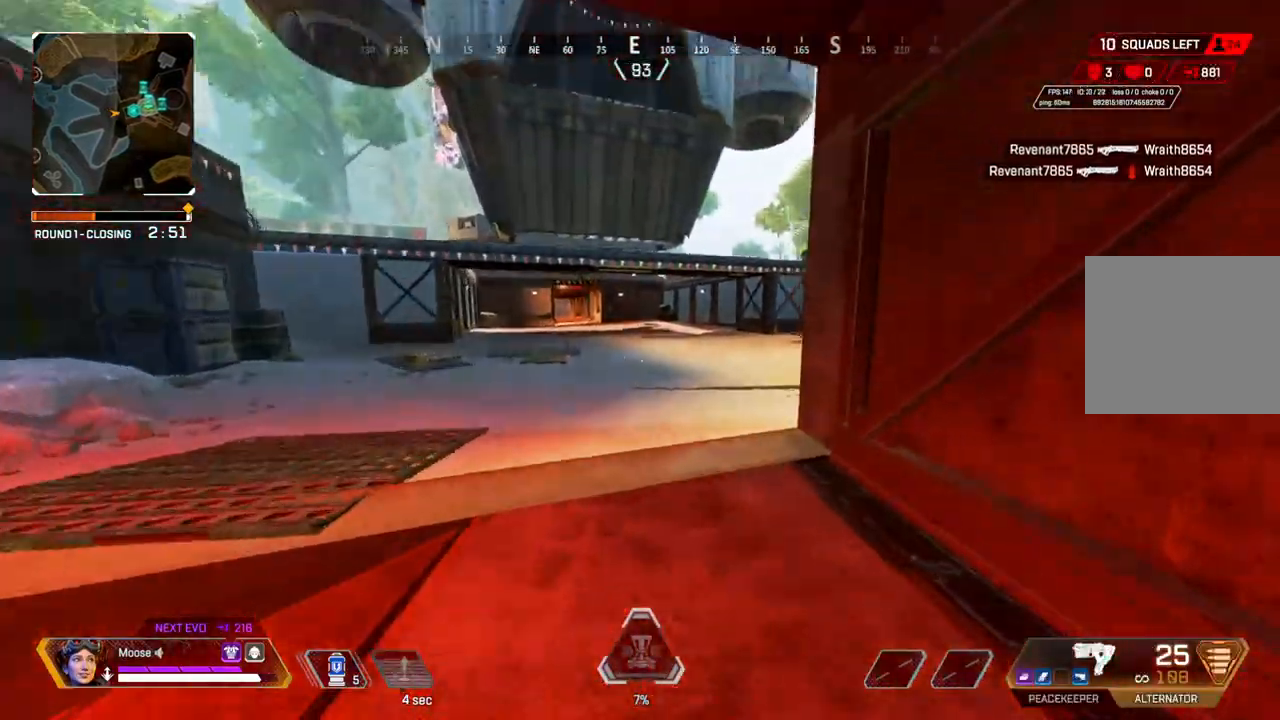
{"buttons": [], "left_stick": "up", "right_stick": "center", "events": []}
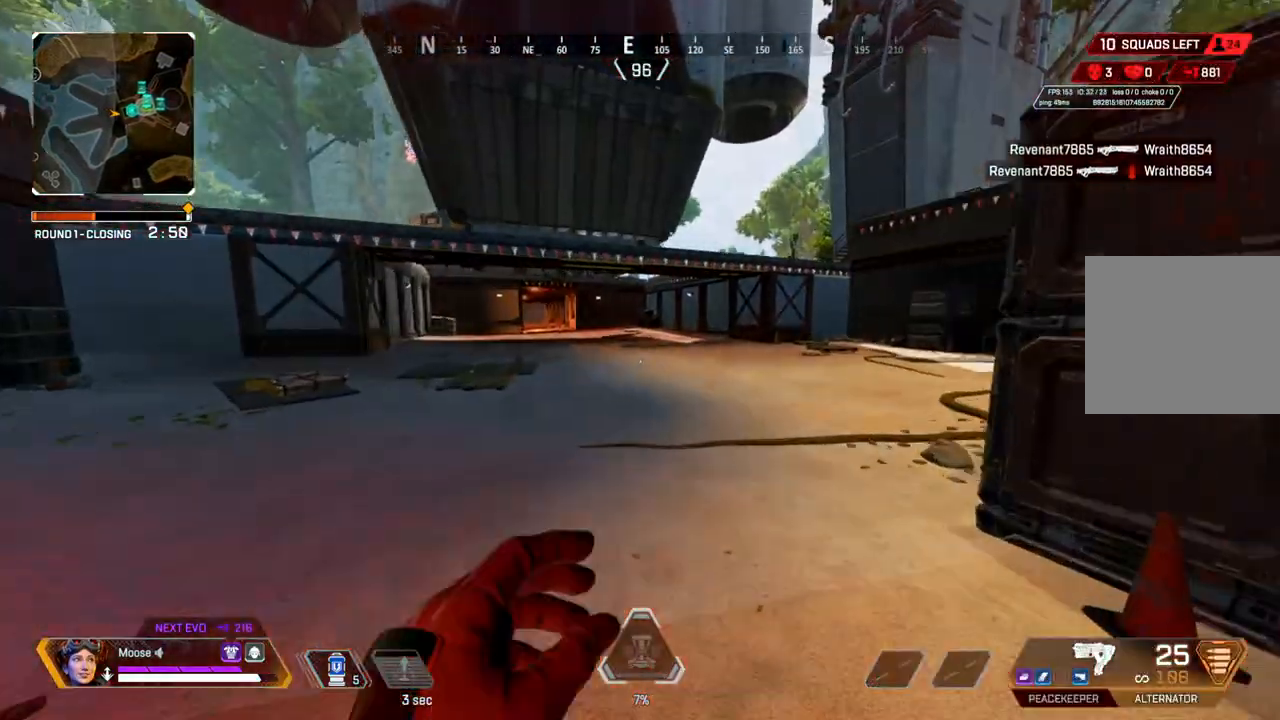
{"buttons": [], "left_stick": "up", "right_stick": "center", "events": [[233, "right_stick", "left"], [350, "right_stick", "center"]]}
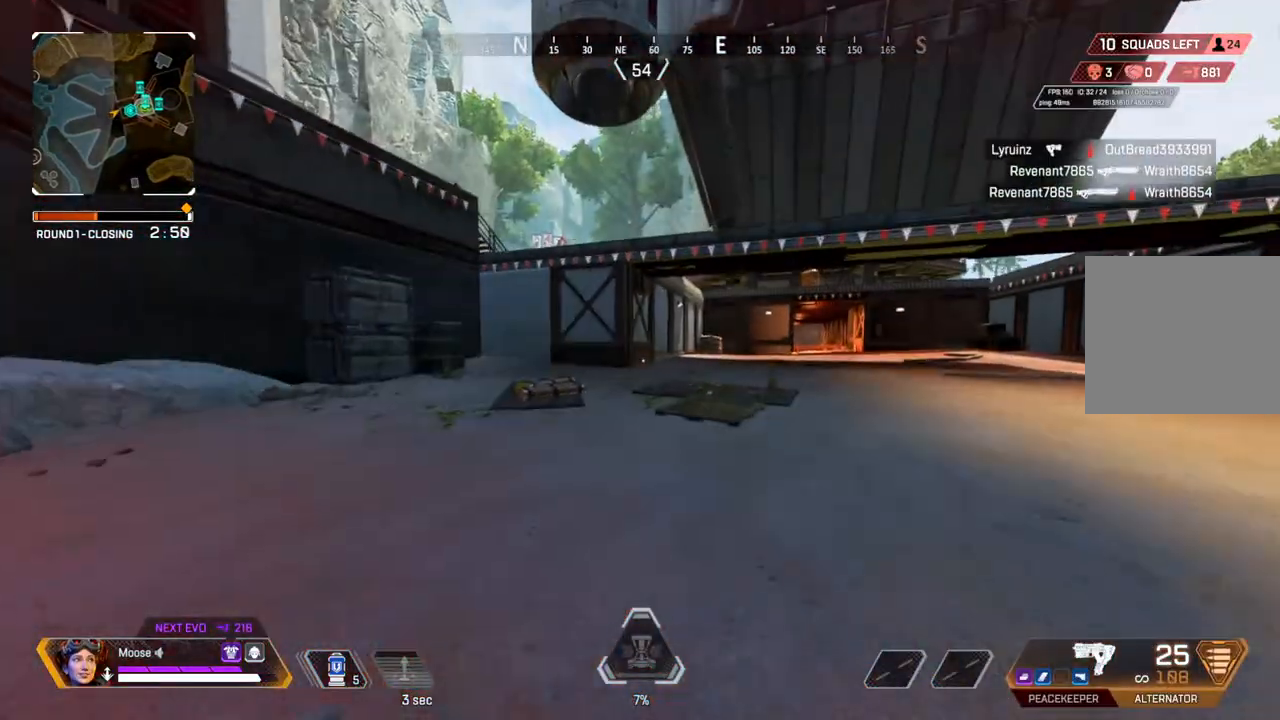
{"buttons": [], "left_stick": "up", "right_stick": "up-left", "events": [[300, "CIRCLE", "down"], [433, "right_stick", "up-left"], [450, "CIRCLE", "up"]]}
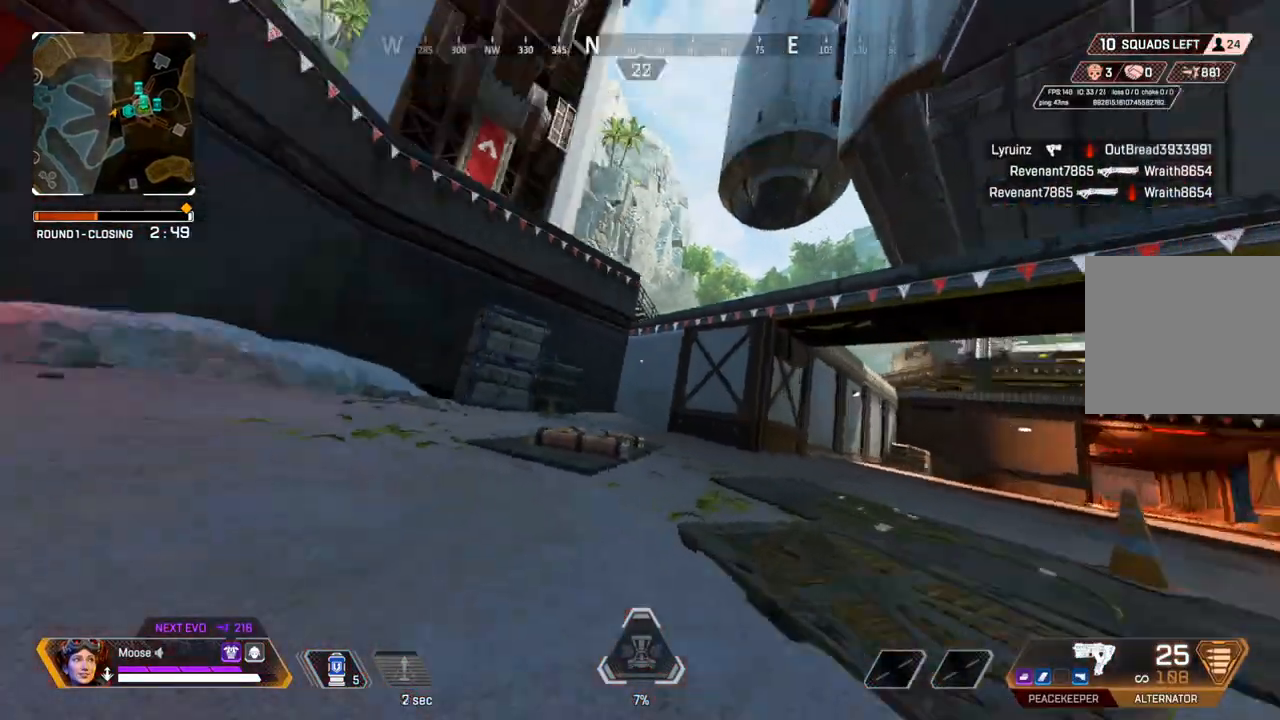
{"buttons": [], "left_stick": "down-right", "right_stick": "center", "events": [[33, "left_stick", "right"], [133, "left_stick", "down-right"], [167, "right_stick", "center"], [300, "right_stick", "left"], [383, "right_stick", "center"]]}
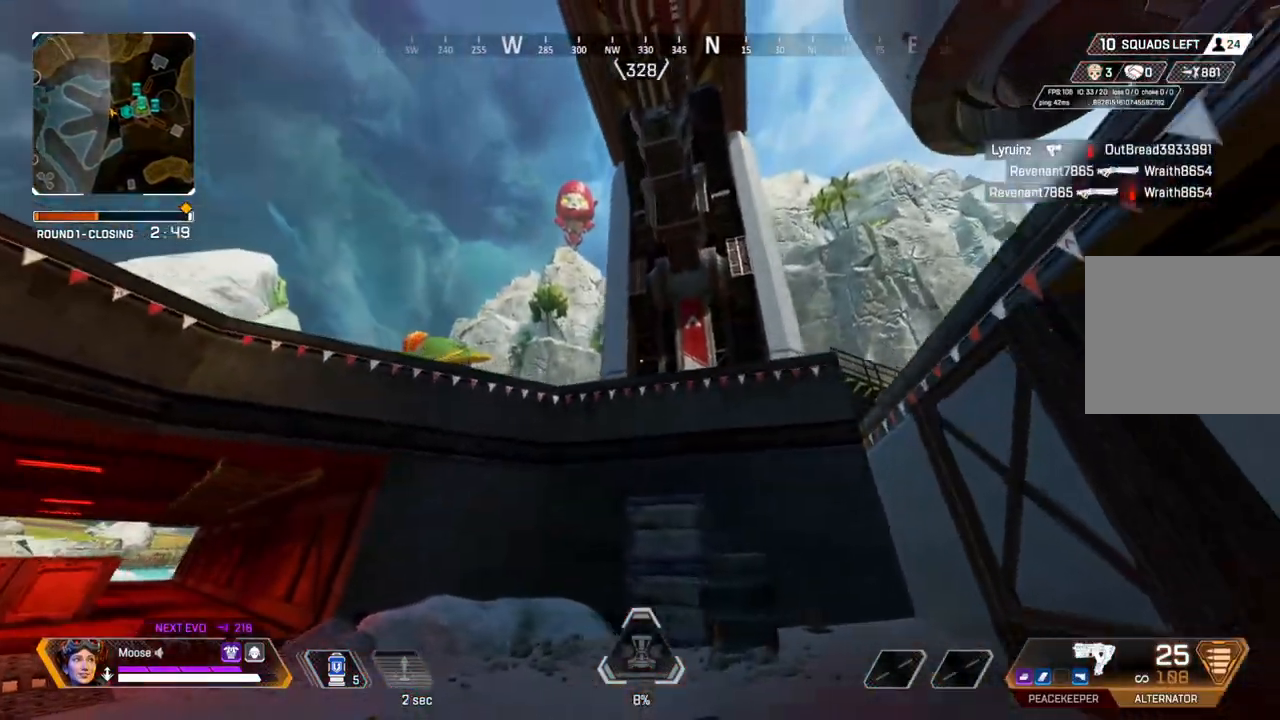
{"buttons": ["CIRCLE"], "left_stick": "left", "right_stick": "center", "events": [[100, "right_stick", "right"], [200, "left_stick", "up-right"], [283, "right_stick", "center"], [350, "CROSS", "down"], [417, "left_stick", "up-left"], [450, "CIRCLE", "down"], [467, "left_stick", "left"], [483, "CROSS", "up"]]}
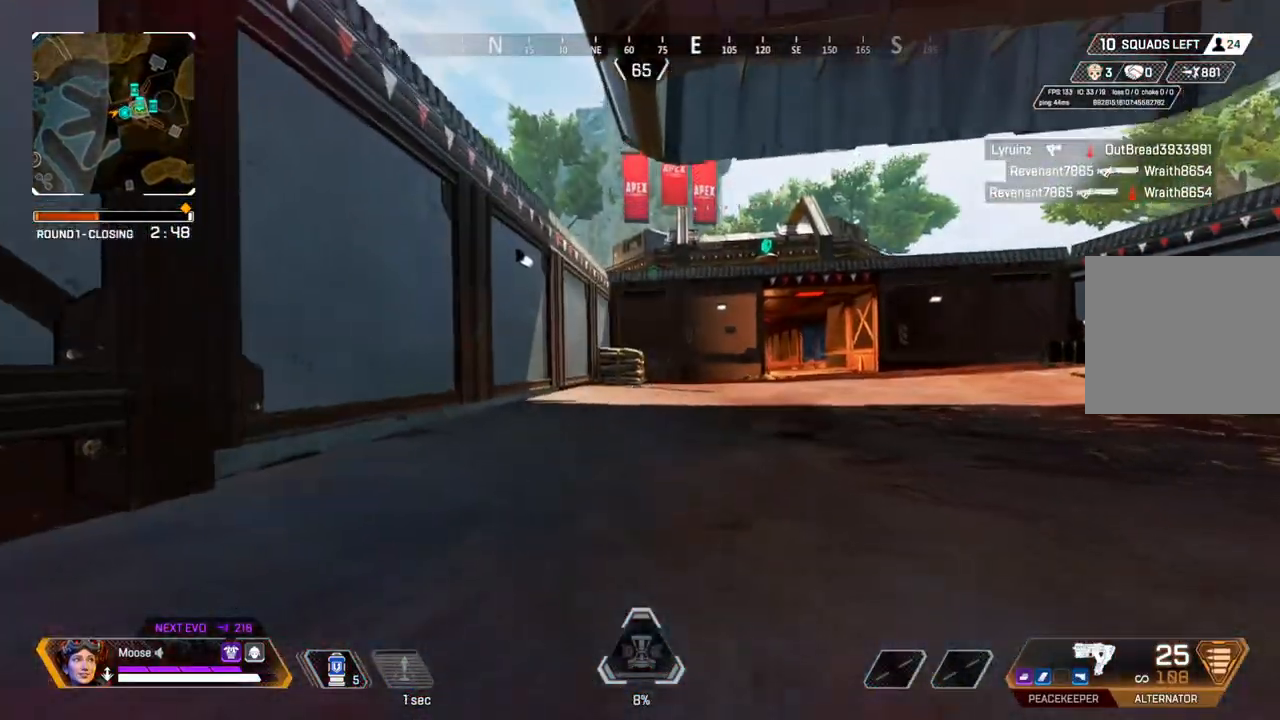
{"buttons": [], "left_stick": "up", "right_stick": "center", "events": [[67, "CIRCLE", "up"], [150, "left_stick", "up"], [233, "CIRCLE", "down"], [350, "CIRCLE", "up"]]}
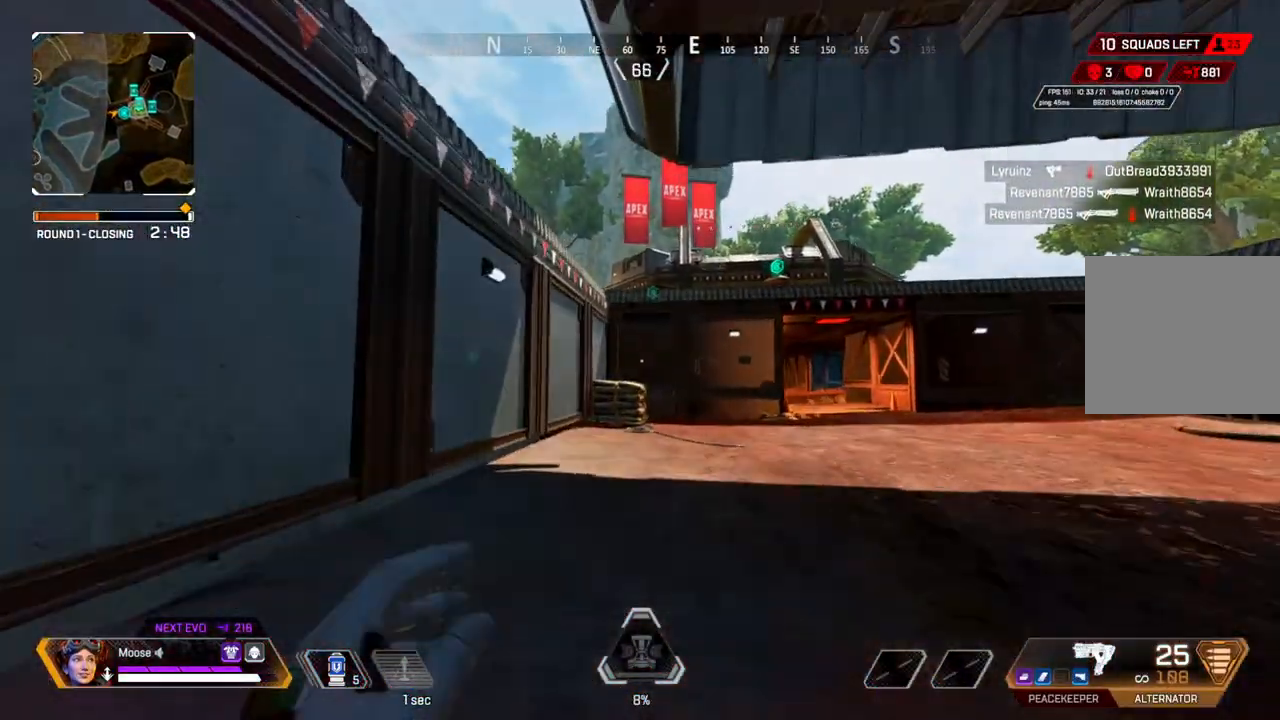
{"buttons": [], "left_stick": "up", "right_stick": "center", "events": []}
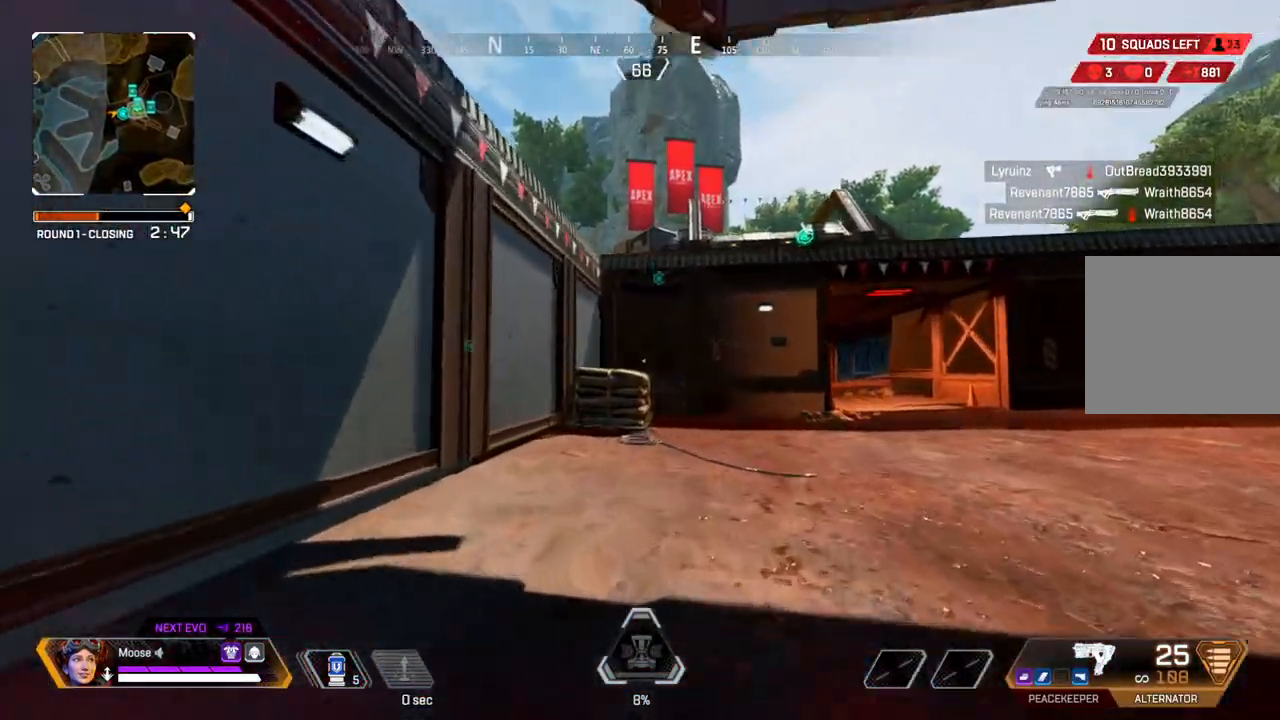
{"buttons": [], "left_stick": "up", "right_stick": "up-left", "events": [[100, "right_stick", "up-left"], [317, "CROSS", "down"], [500, "CROSS", "up"]]}
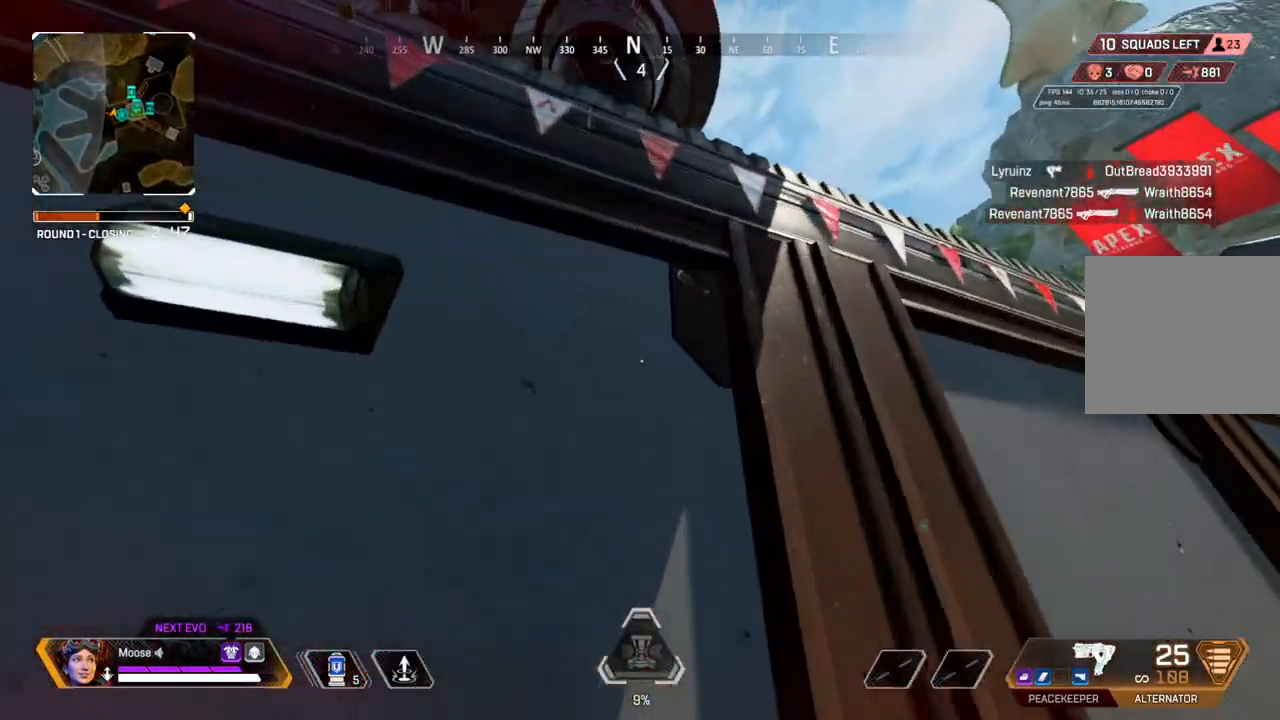
{"buttons": ["CROSS"], "left_stick": "up", "right_stick": "center", "events": [[33, "right_stick", "center"], [500, "CROSS", "down"]]}
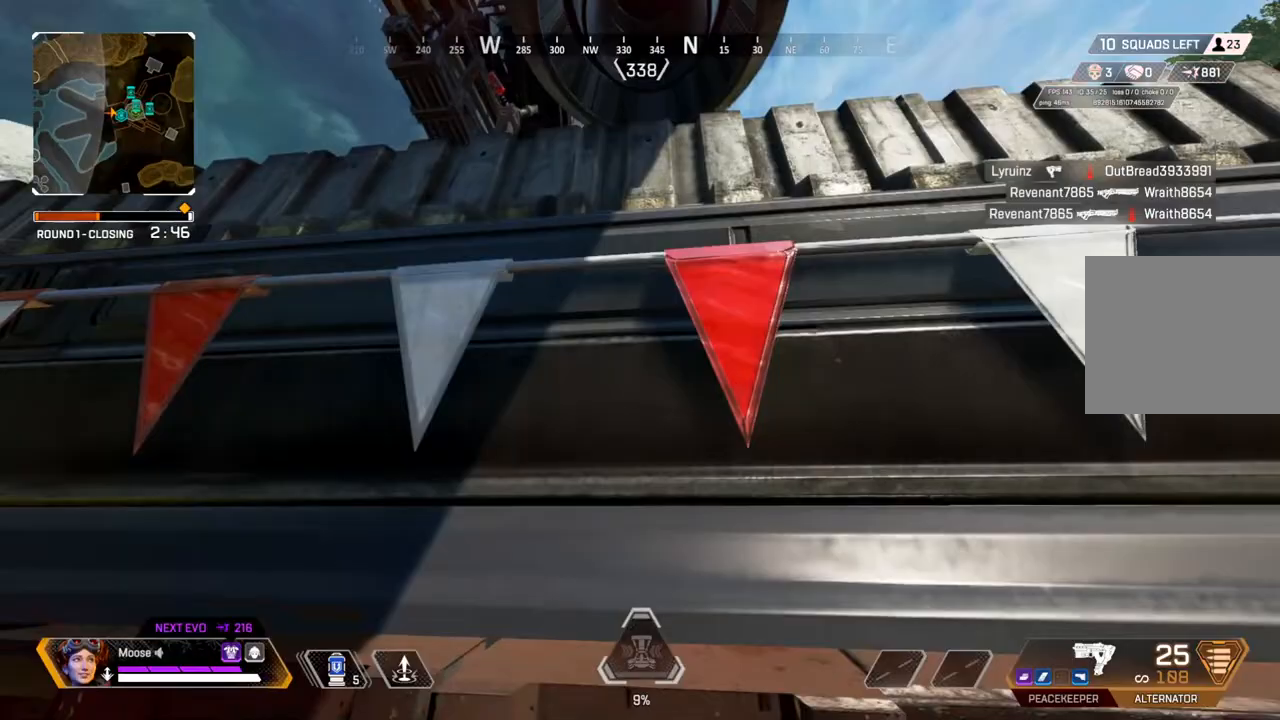
{"buttons": [], "left_stick": "up", "right_stick": "center", "events": [[500, "CROSS", "up"]]}
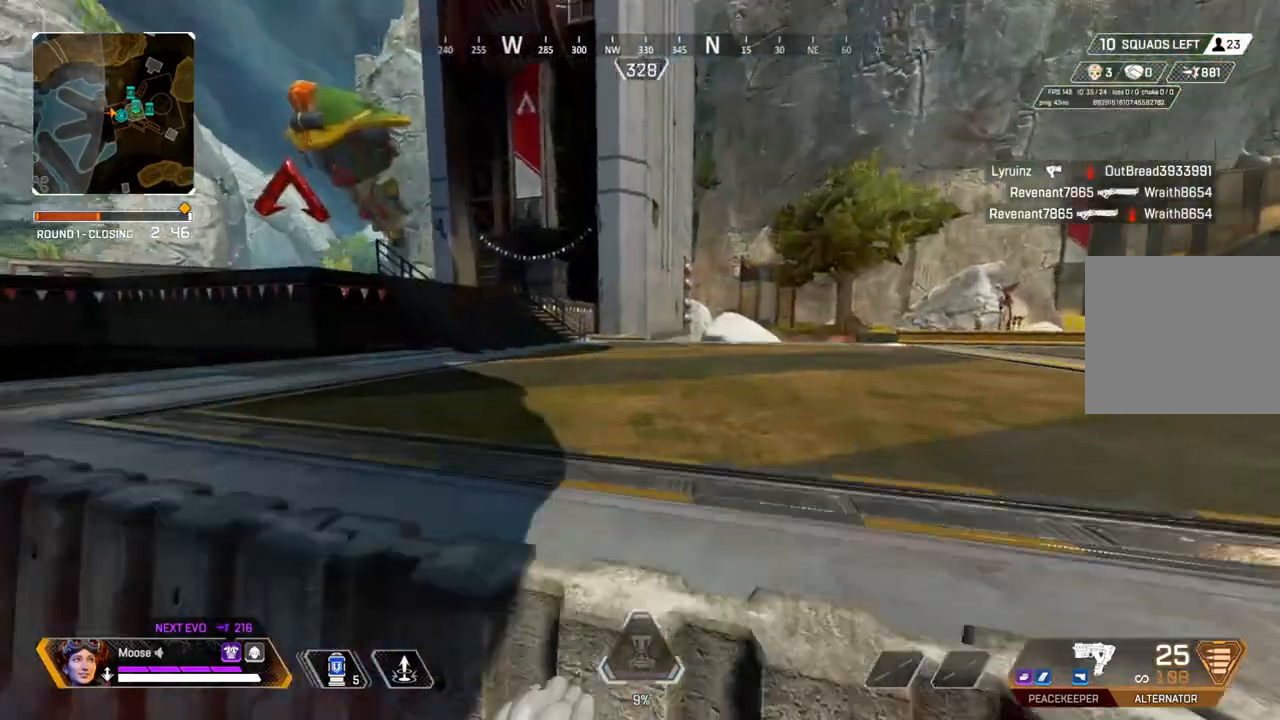
{"buttons": [], "left_stick": "up-right", "right_stick": "right", "events": [[100, "left_stick", "up-right"], [317, "left_stick", "right"], [450, "right_stick", "right"], [467, "left_stick", "up-right"]]}
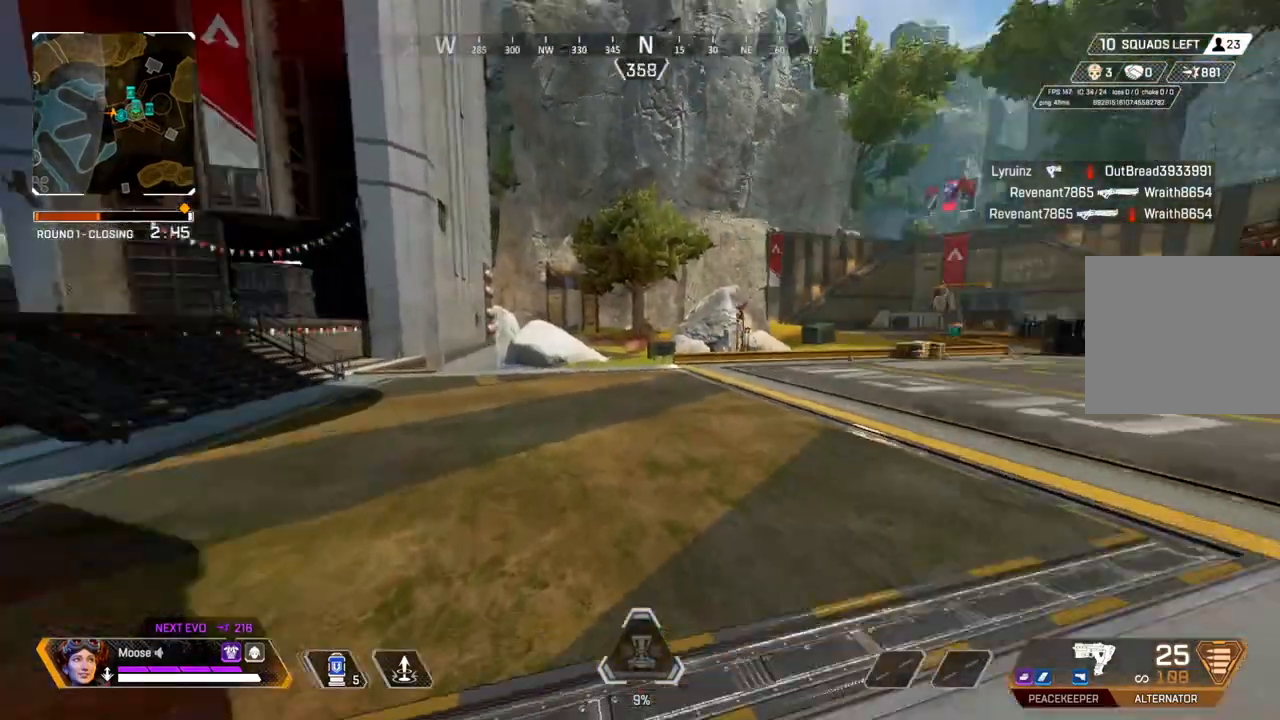
{"buttons": [], "left_stick": "right", "right_stick": "center", "events": [[117, "left_stick", "up"], [117, "right_stick", "up-left"], [300, "left_stick", "up-right"], [400, "right_stick", "center"], [450, "left_stick", "right"]]}
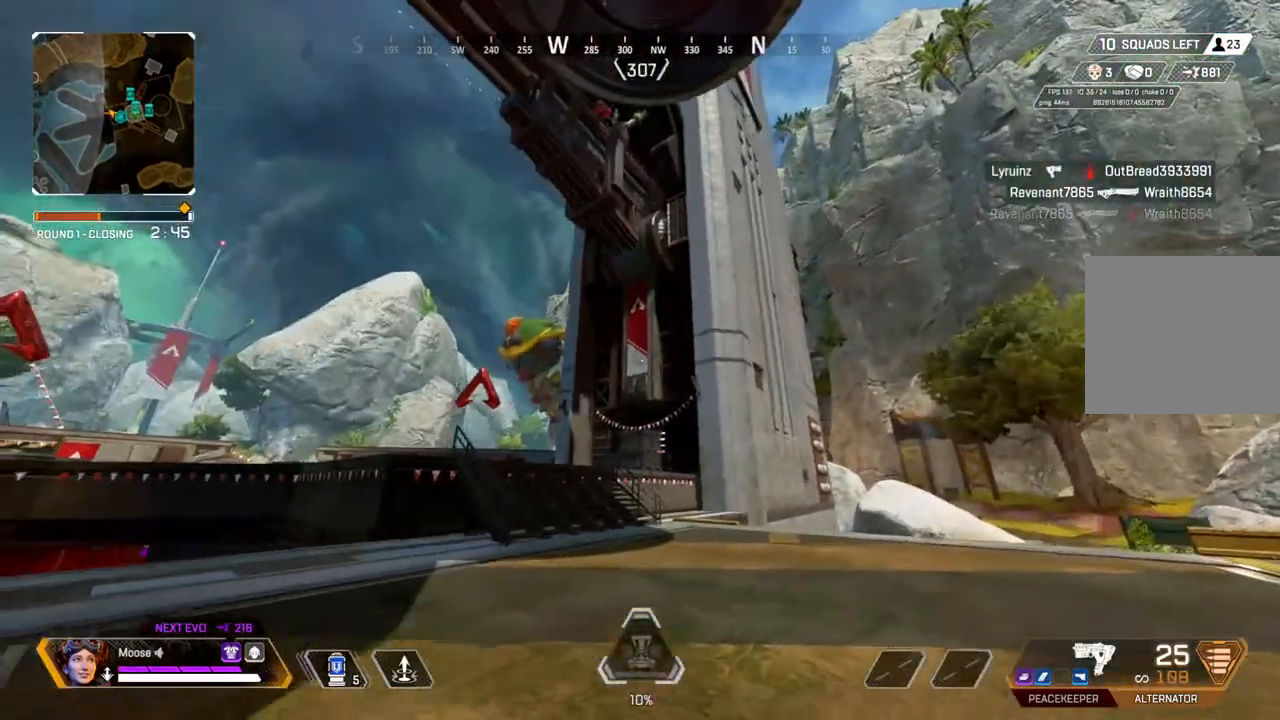
{"buttons": [], "left_stick": "right", "right_stick": "center", "events": []}
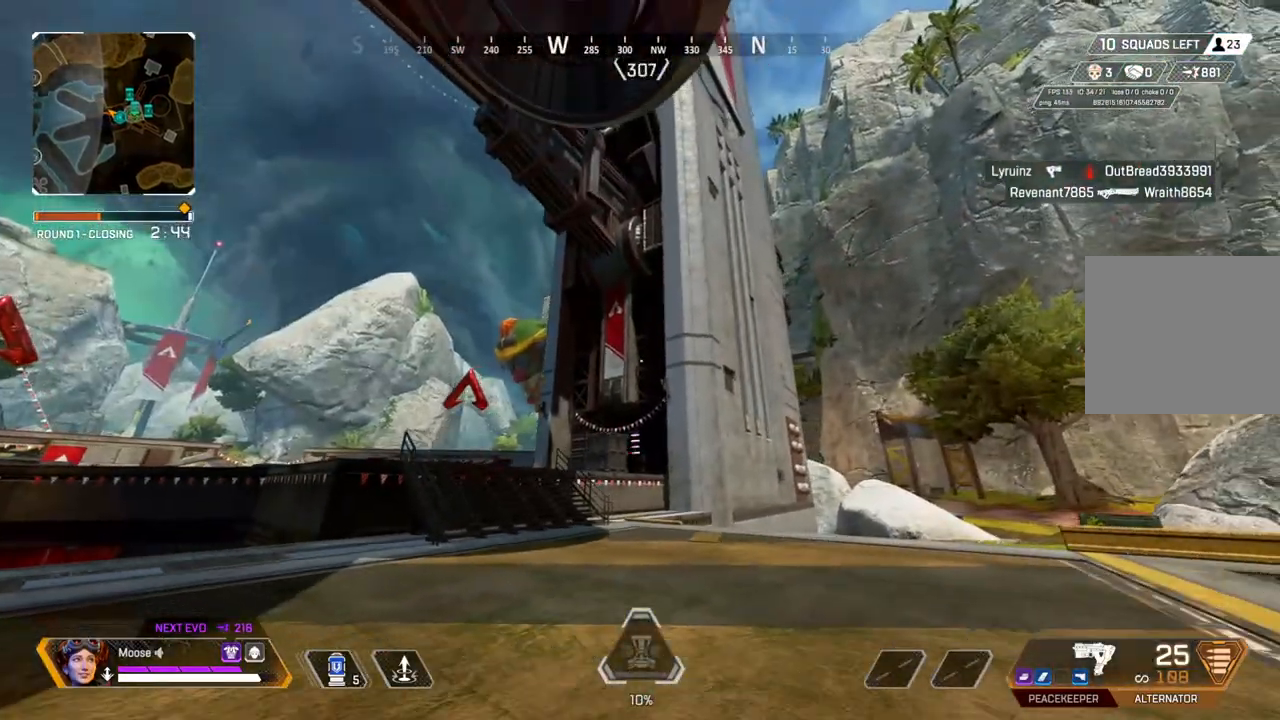
{"buttons": [], "left_stick": "up", "right_stick": "right", "events": [[300, "right_stick", "right"], [333, "left_stick", "up-right"], [500, "left_stick", "up"]]}
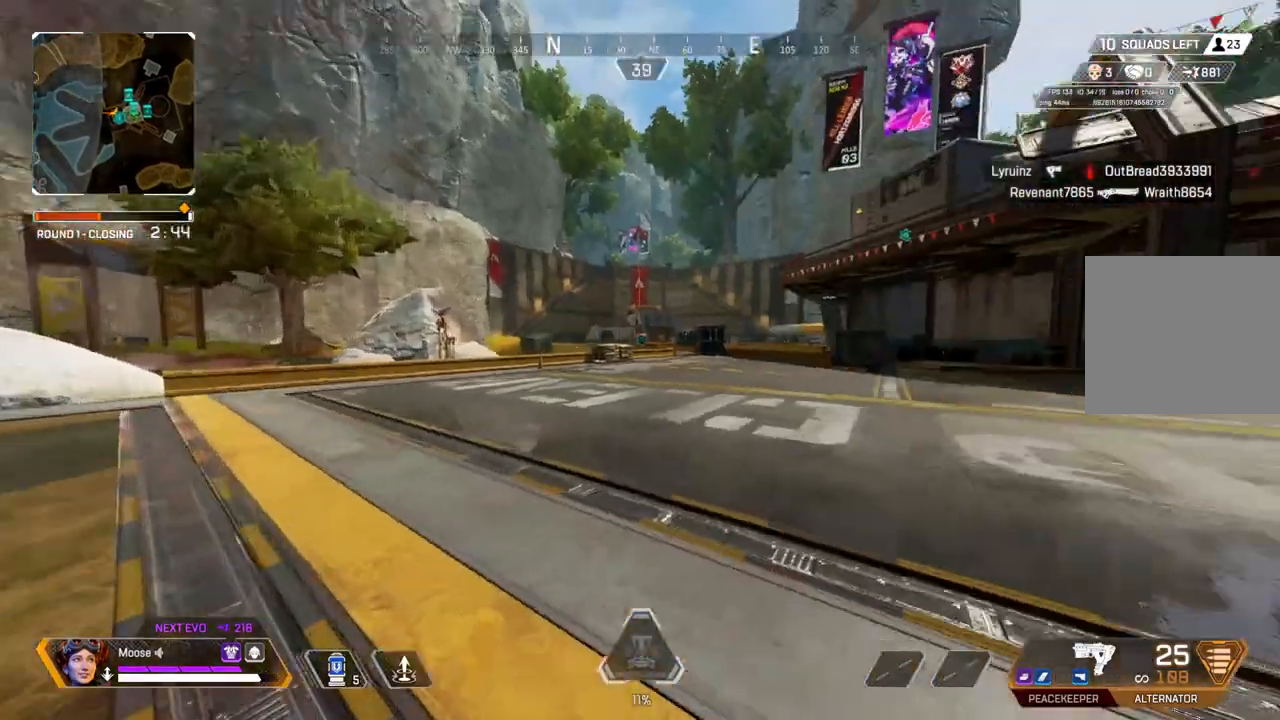
{"buttons": [], "left_stick": "up", "right_stick": "center", "events": [[33, "right_stick", "center"]]}
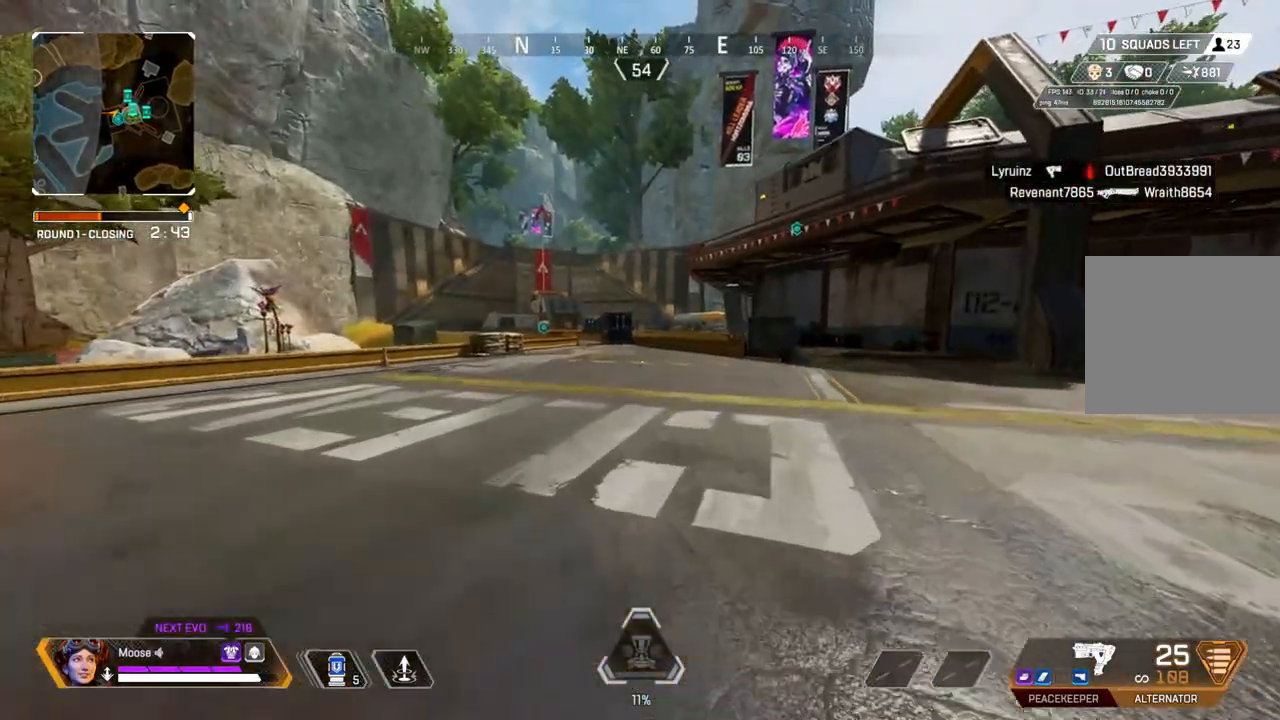
{"buttons": [], "left_stick": "down-left", "right_stick": "right", "events": [[83, "right_stick", "right"], [217, "CIRCLE", "down"], [333, "CIRCLE", "up"], [500, "left_stick", "down-left"]]}
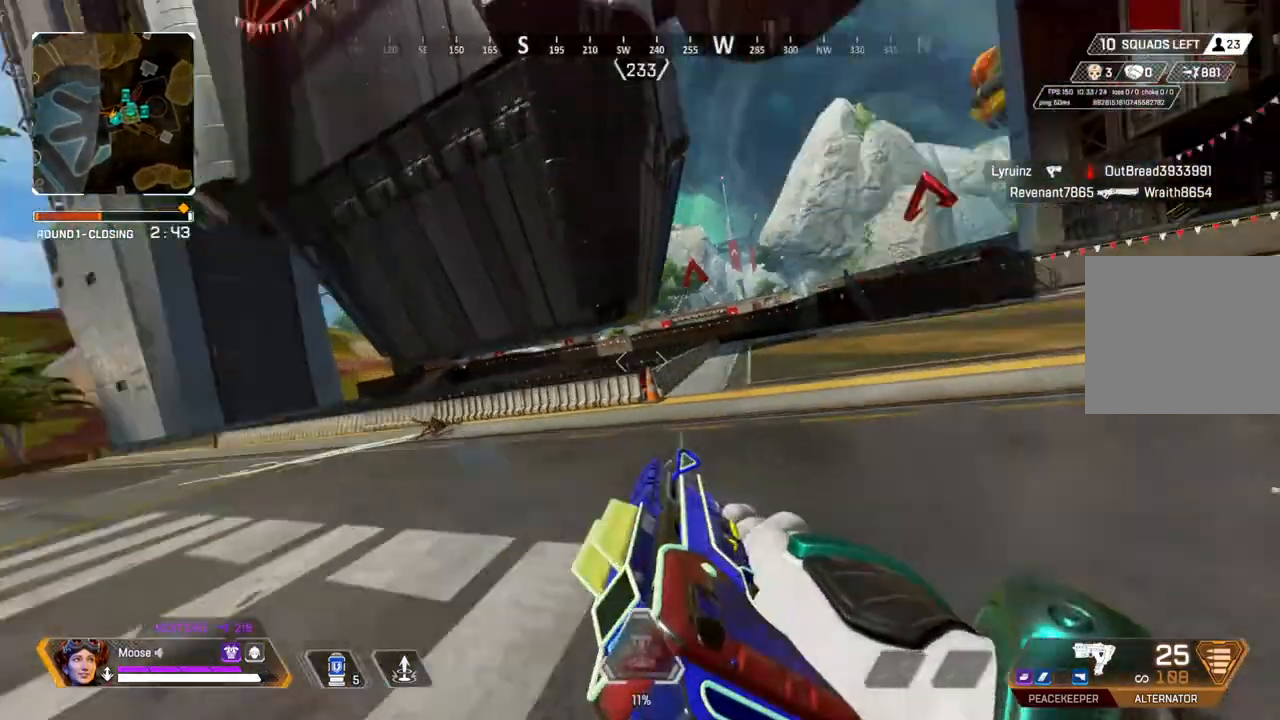
{"buttons": ["L2"], "left_stick": "down", "right_stick": "up", "events": [[17, "right_stick", "up-right"], [100, "CIRCLE", "down"], [167, "CIRCLE", "up"], [183, "right_stick", "center"], [300, "L2", "down"], [317, "right_stick", "up"], [400, "left_stick", "down"], [417, "right_stick", "center"], [483, "right_stick", "up"]]}
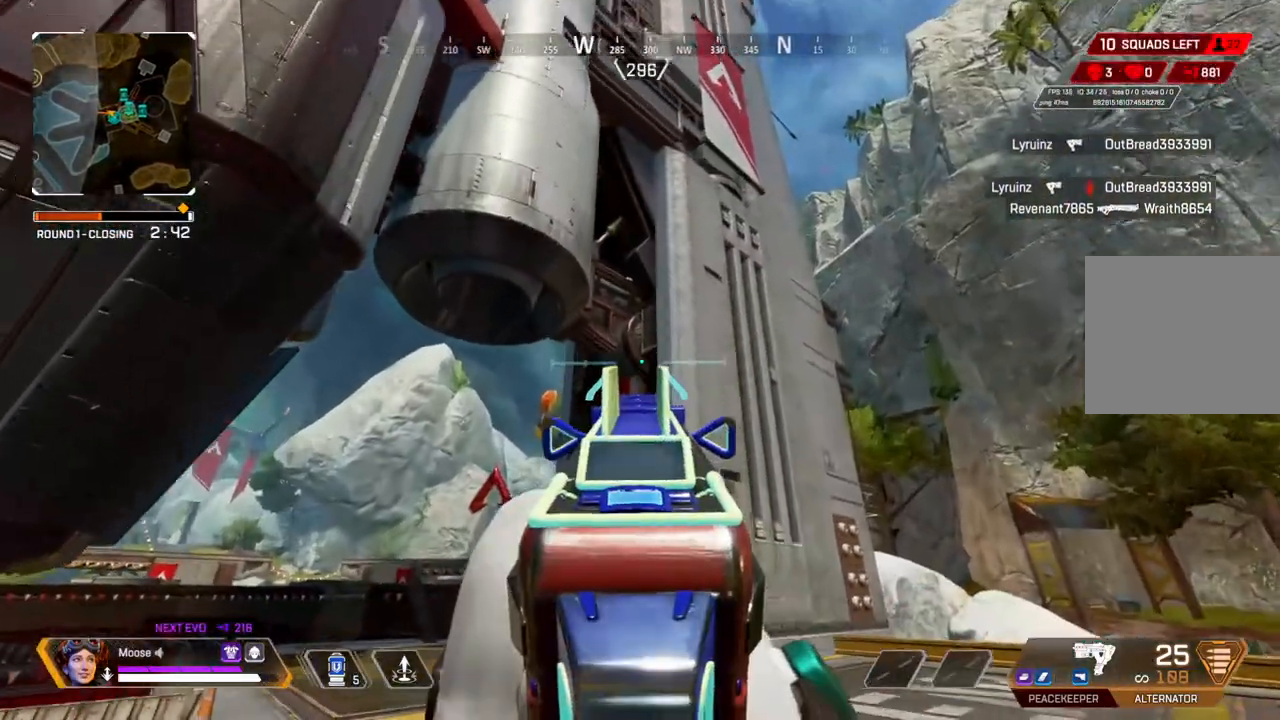
{"buttons": ["L2"], "left_stick": "down-left", "right_stick": "center", "events": [[150, "right_stick", "center"], [483, "left_stick", "down-left"]]}
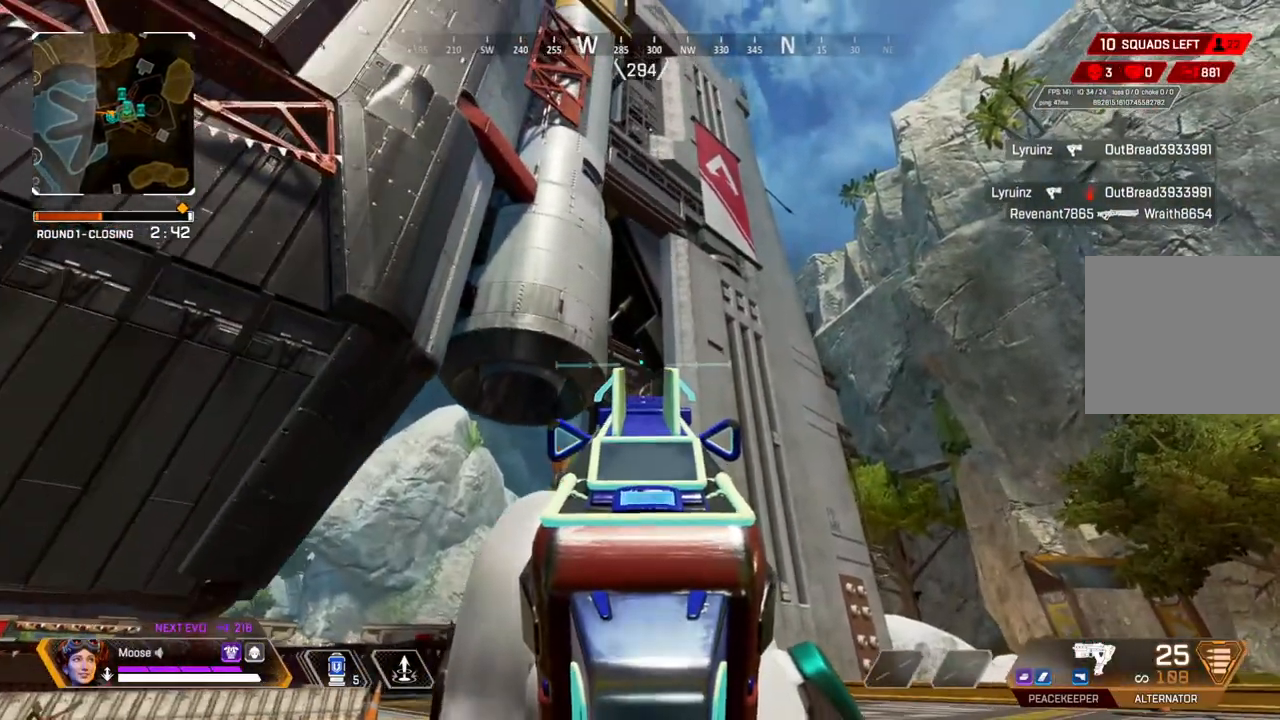
{"buttons": ["L2"], "left_stick": "down-left", "right_stick": "center", "events": []}
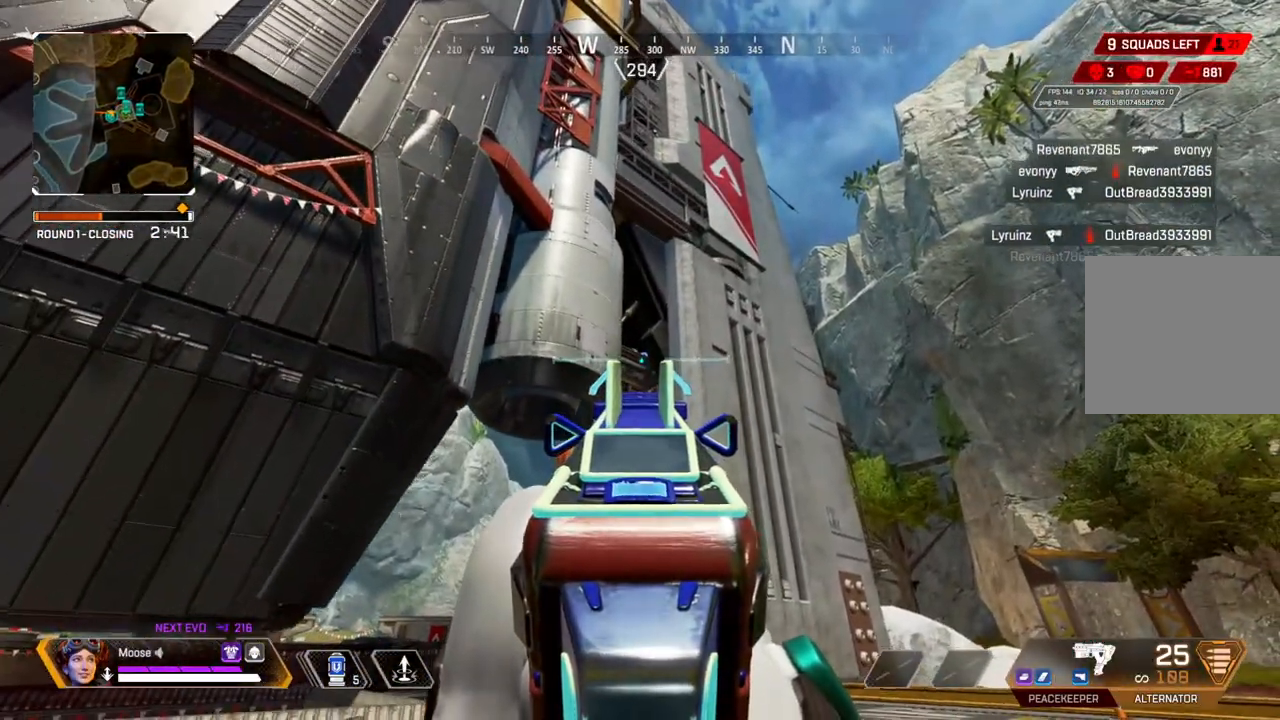
{"buttons": ["L2"], "left_stick": "center", "right_stick": "center", "events": [[50, "left_stick", "center"]]}
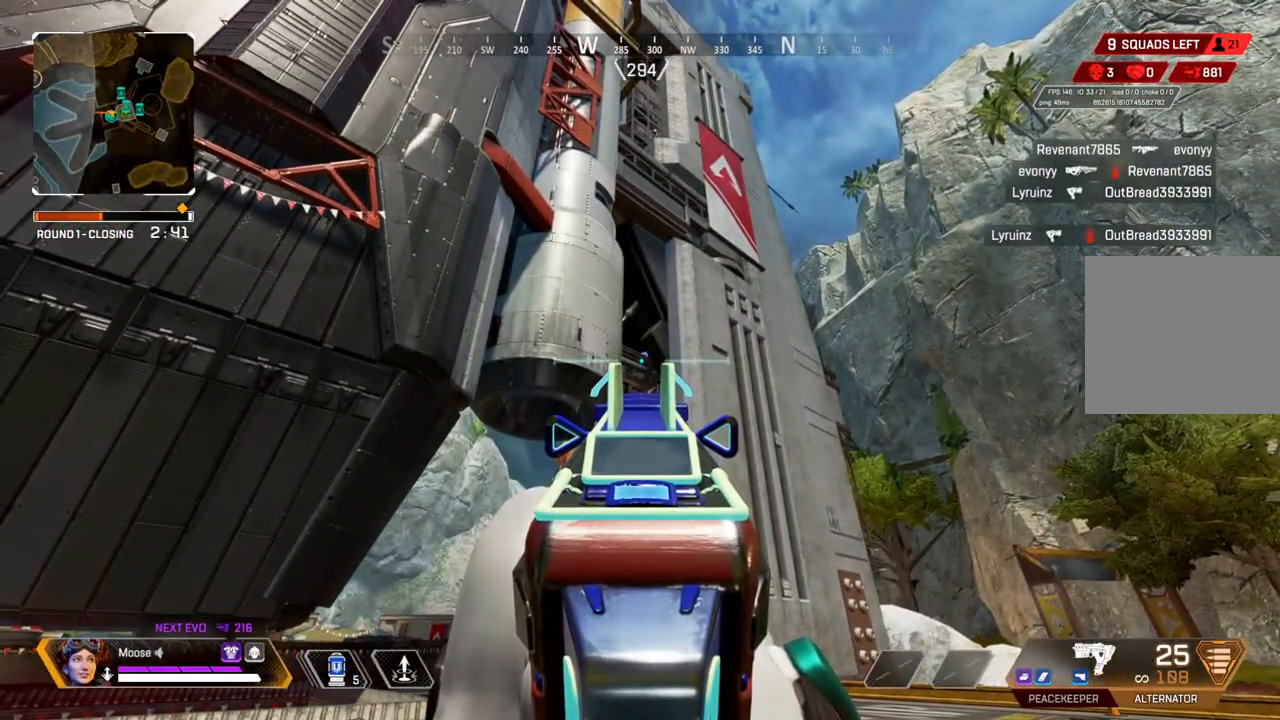
{"buttons": [], "left_stick": "center", "right_stick": "center", "events": [[483, "L2", "up"]]}
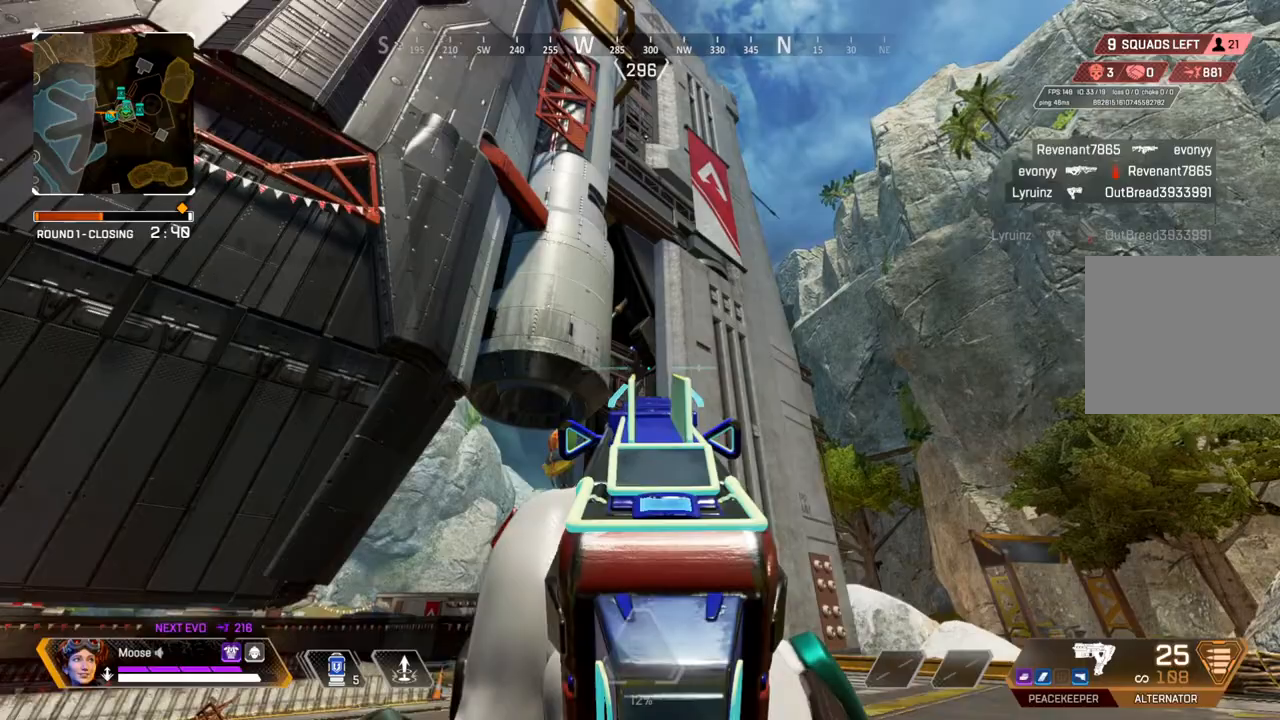
{"buttons": ["TRIANGLE"], "left_stick": "up-right", "right_stick": "center", "events": [[17, "left_stick", "down-right"], [17, "right_stick", "down-right"], [167, "left_stick", "up-right"], [333, "right_stick", "center"], [467, "TRIANGLE", "down"]]}
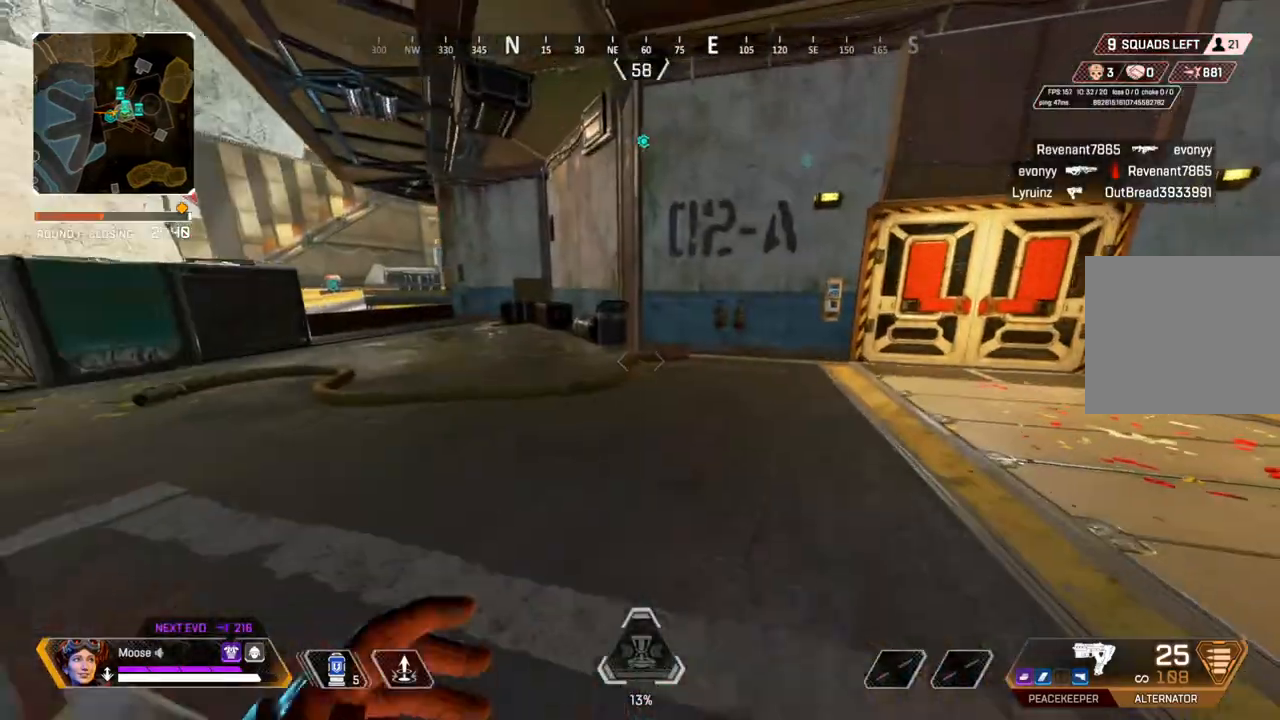
{"buttons": [], "left_stick": "up-right", "right_stick": "center", "events": [[50, "TRIANGLE", "up"], [133, "TRIANGLE", "down"], [367, "TRIANGLE", "up"]]}
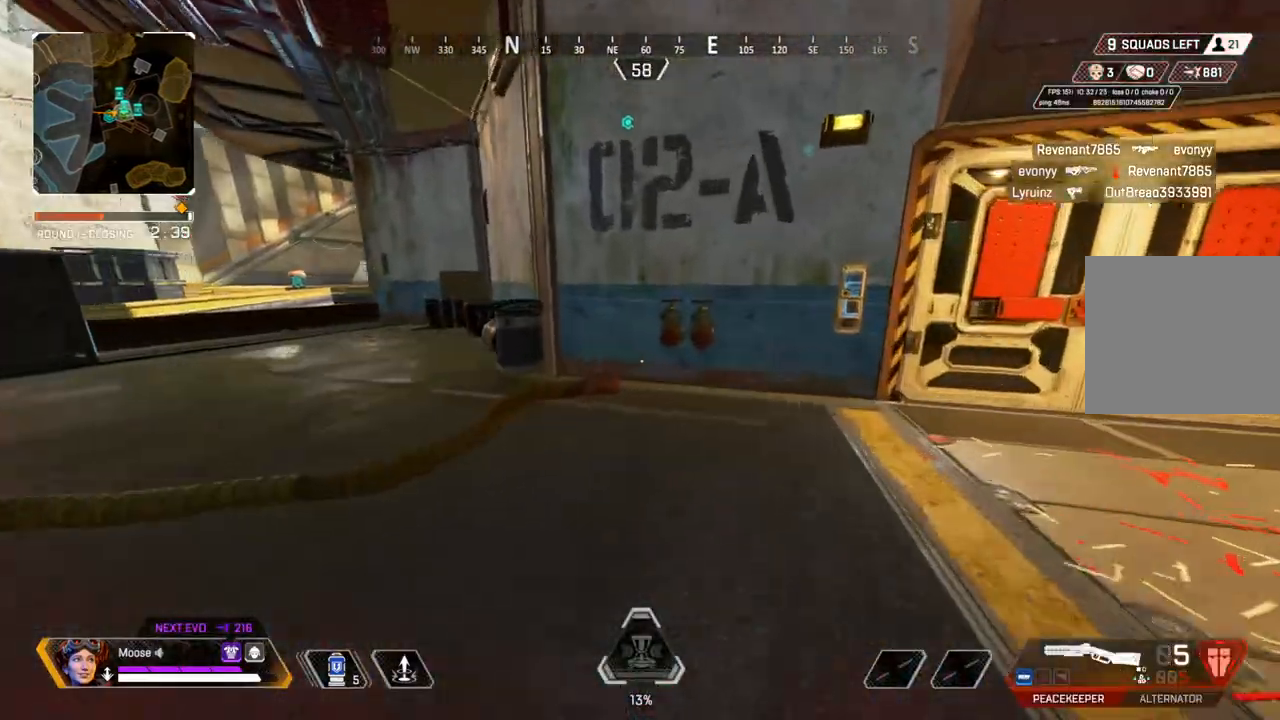
{"buttons": ["SQUARE"], "left_stick": "up-right", "right_stick": "center", "events": [[50, "right_stick", "right"], [200, "right_stick", "center"], [267, "CIRCLE", "down"], [350, "CIRCLE", "up"], [433, "SQUARE", "down"]]}
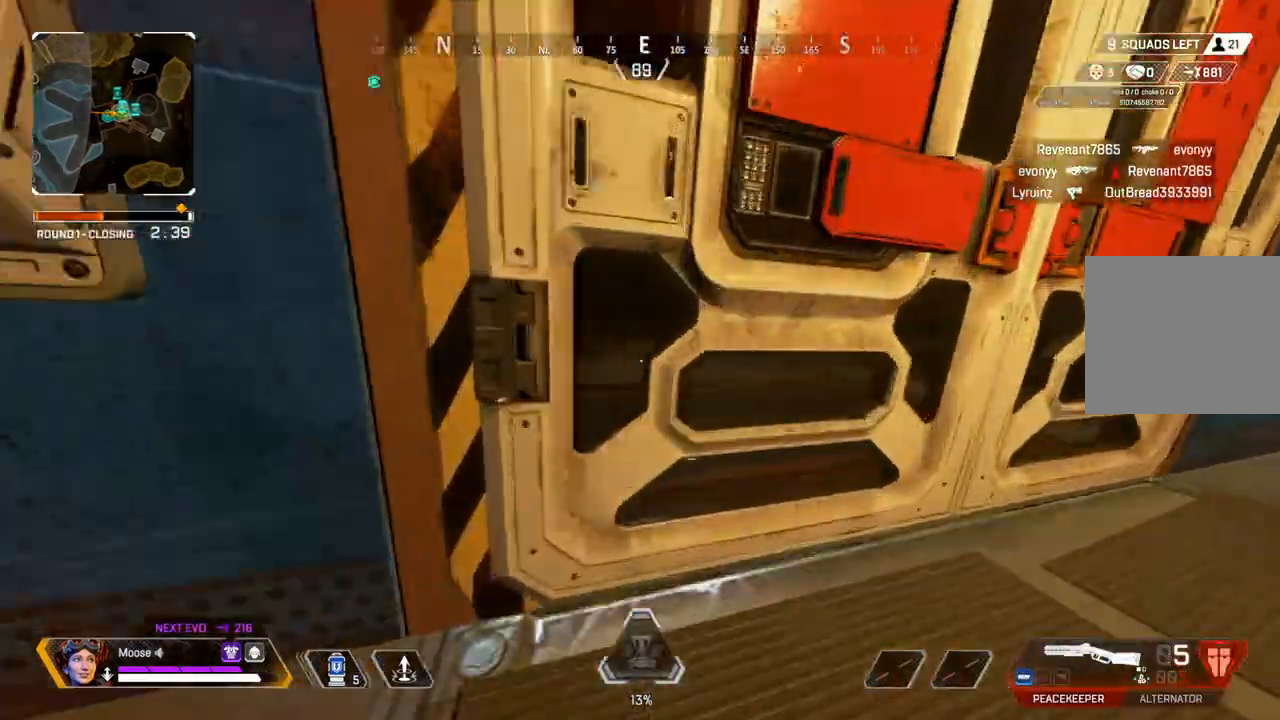
{"buttons": [], "left_stick": "up", "right_stick": "center", "events": [[17, "SQUARE", "up"], [33, "left_stick", "up"], [50, "CIRCLE", "down"], [167, "CIRCLE", "up"], [400, "right_stick", "right"], [467, "right_stick", "center"]]}